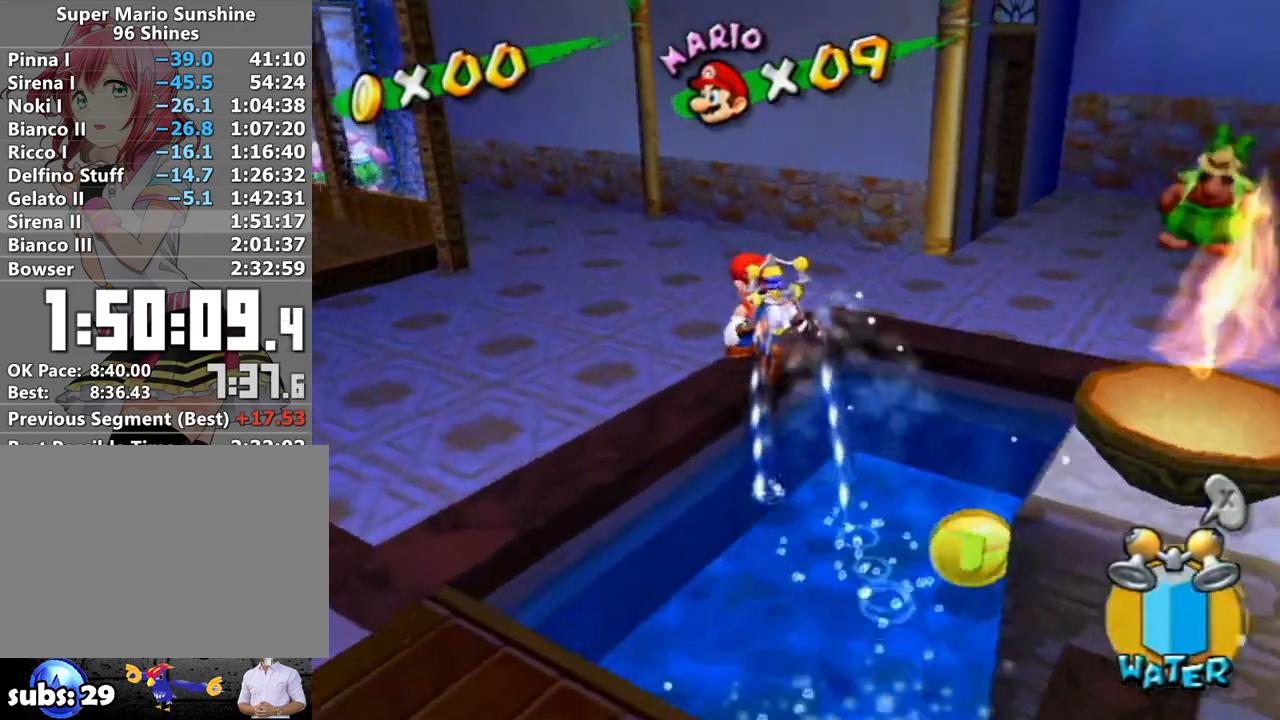
Gameplay with a controller (Nintendo layout); each line is a JSON object with the inputs held at the frame after it. "events" lists button and stick changes between this image and that frame as [ms after this image, input, new state], when the widget could be followed in between. Not read: L3 R3.
{"buttons": [], "left_stick": "up-left", "right_stick": "center", "events": [[17, "R1", "up"], [17, "left_stick", "up-left"], [50, "B", "down"], [150, "B", "up"], [233, "R1", "down"], [267, "A", "down"], [367, "A", "up"], [400, "R1", "up"]]}
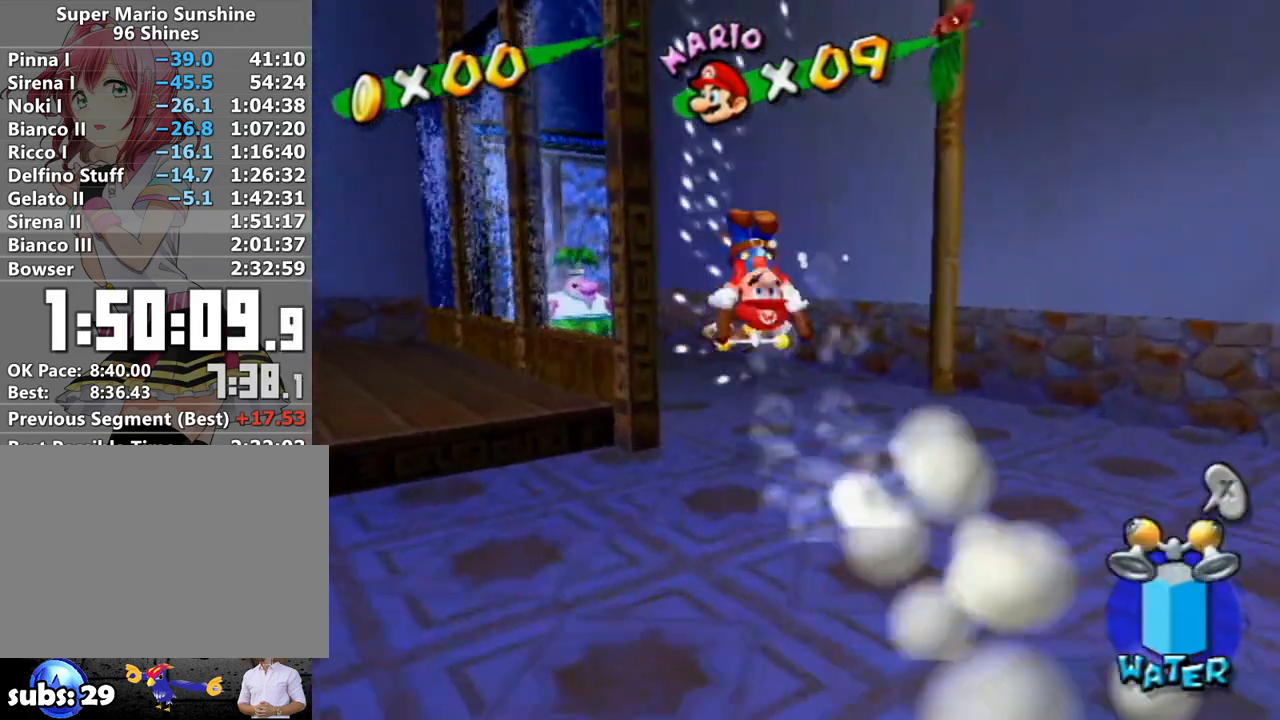
{"buttons": [], "left_stick": "center", "right_stick": "center", "events": [[50, "right_stick", "right"], [333, "left_stick", "up"], [333, "right_stick", "center"], [483, "left_stick", "center"]]}
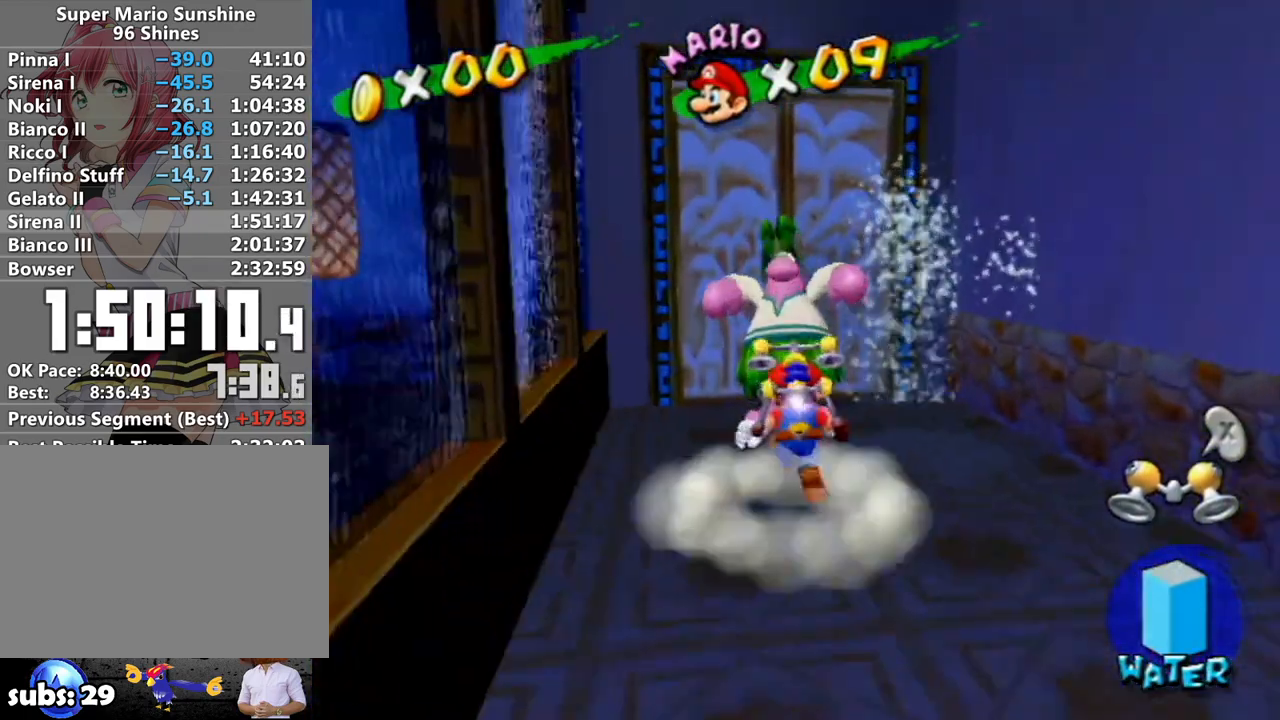
{"buttons": ["A", "B"], "left_stick": "center", "right_stick": "center", "events": [[83, "B", "down"], [150, "B", "up"], [400, "A", "down"], [483, "B", "down"]]}
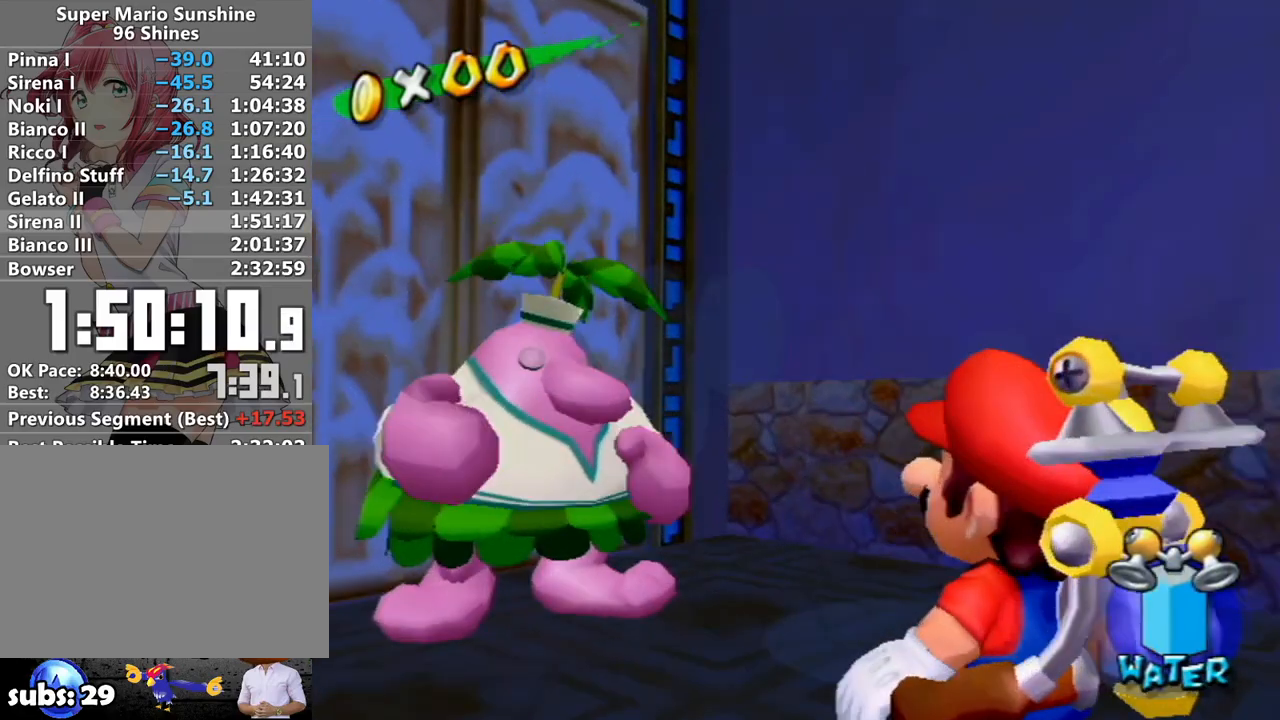
{"buttons": ["A"], "left_stick": "center", "right_stick": "center", "events": [[50, "B", "up"], [150, "B", "down"], [200, "B", "up"], [300, "B", "down"], [333, "B", "up"], [433, "B", "down"], [483, "B", "up"]]}
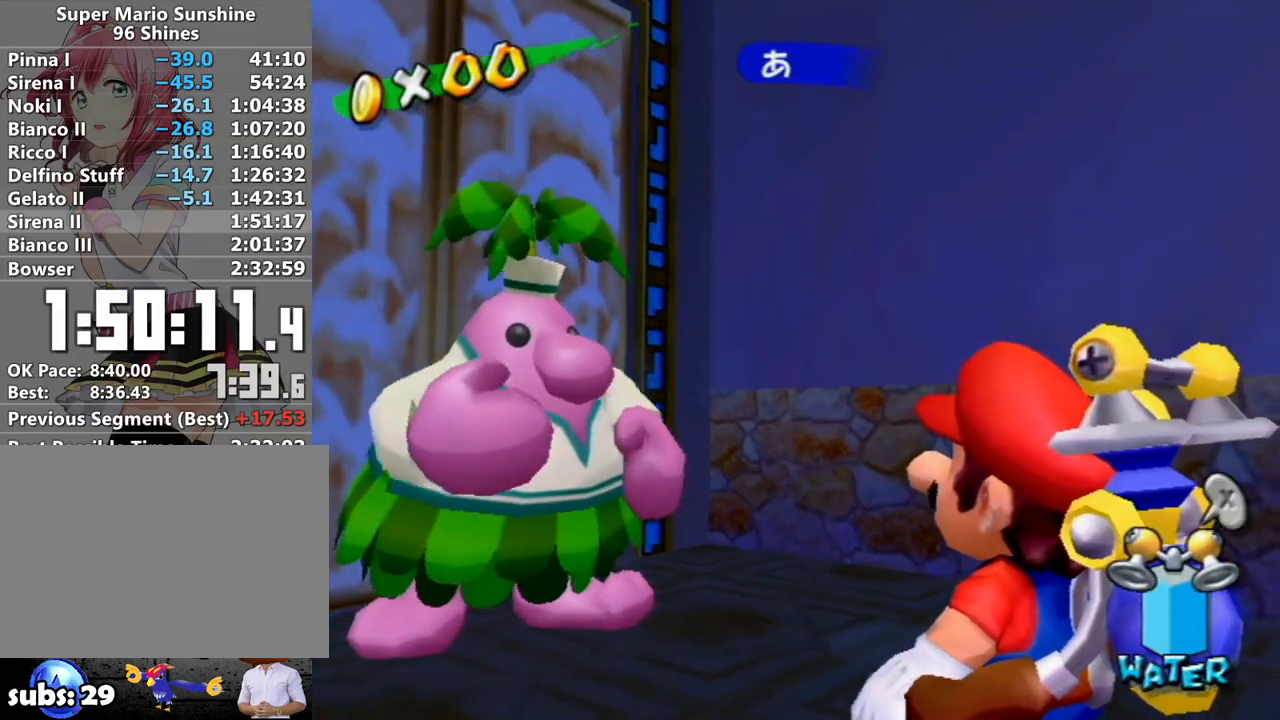
{"buttons": ["A"], "left_stick": "center", "right_stick": "center", "events": [[50, "B", "down"], [117, "B", "up"], [183, "B", "down"], [233, "B", "up"], [300, "B", "down"], [367, "B", "up"], [433, "B", "down"], [483, "B", "up"]]}
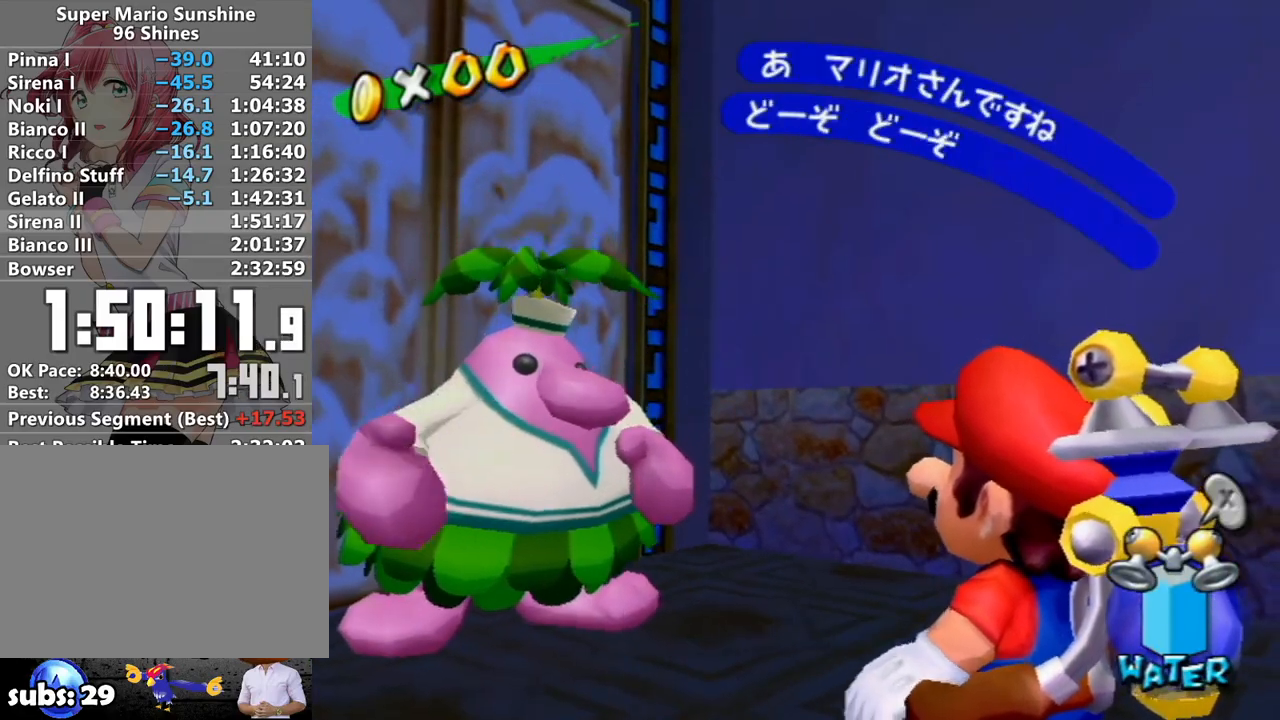
{"buttons": [], "left_stick": "up", "right_stick": "center", "events": [[50, "B", "down"], [117, "B", "up"], [133, "B", "down"], [267, "B", "up"], [383, "A", "up"], [483, "left_stick", "up"]]}
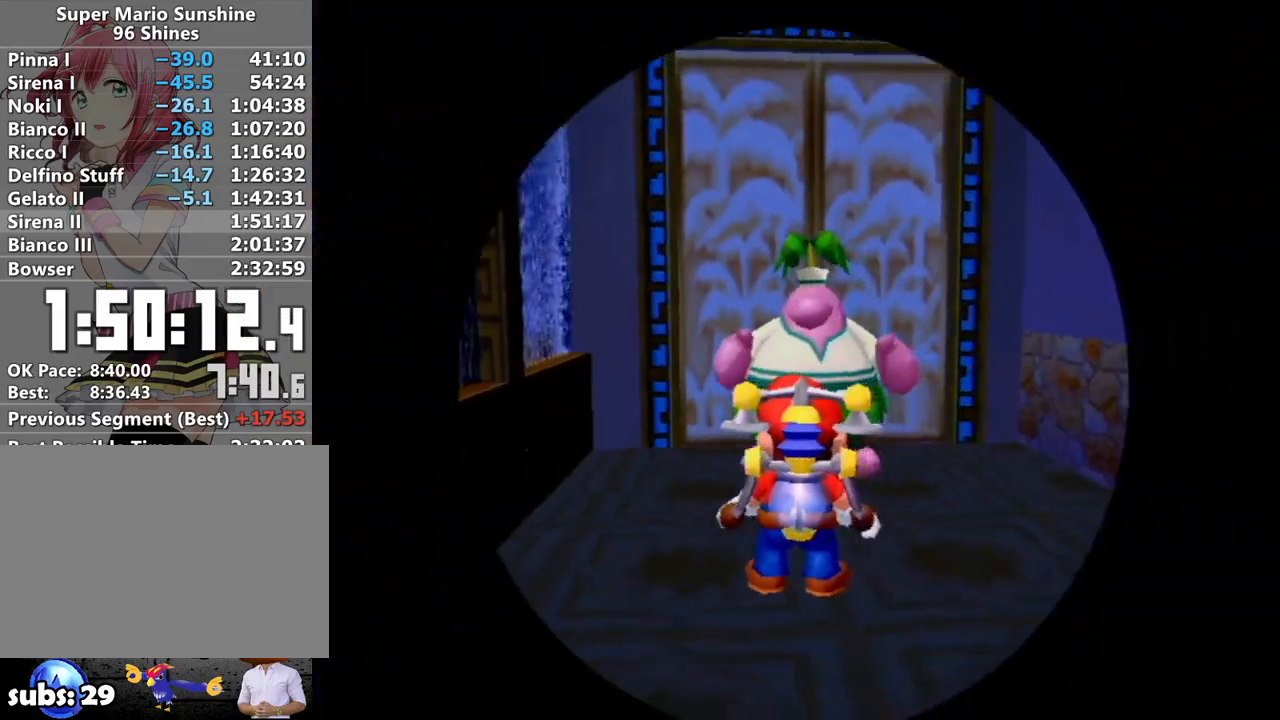
{"buttons": ["R1"], "left_stick": "up", "right_stick": "center", "events": [[17, "R1", "down"]]}
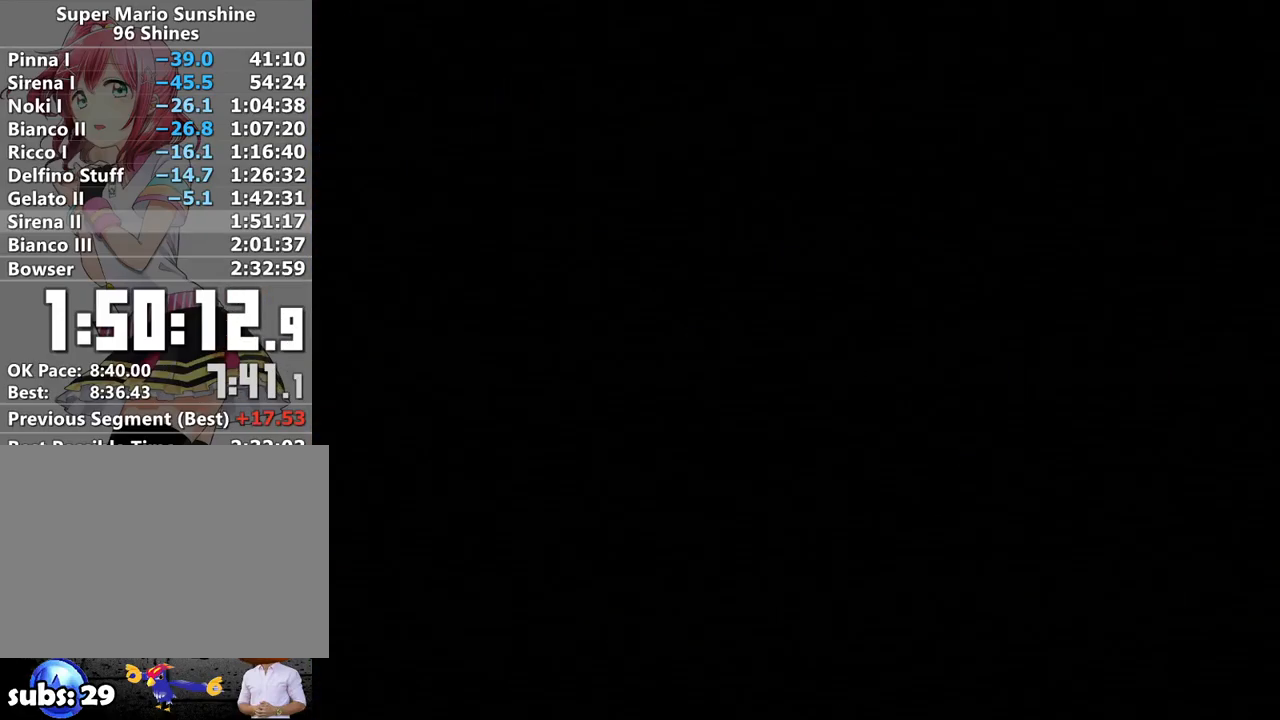
{"buttons": ["R1"], "left_stick": "up", "right_stick": "center", "events": []}
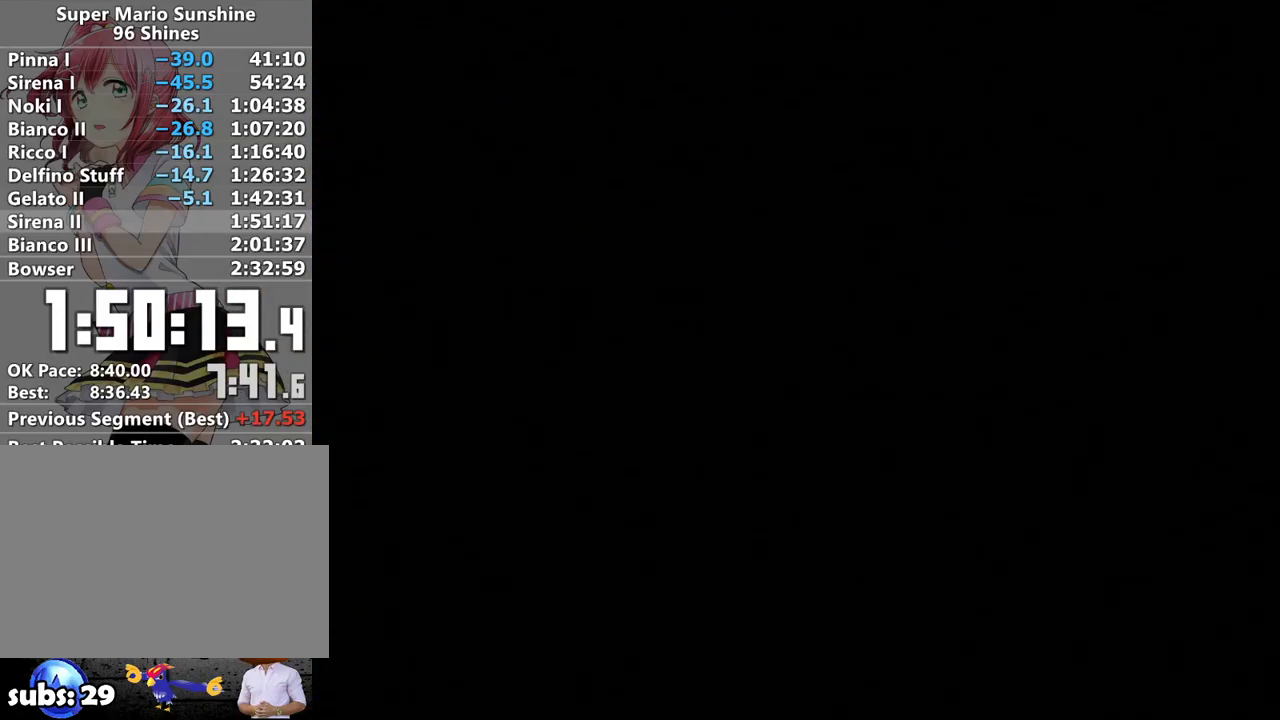
{"buttons": ["R1"], "left_stick": "up", "right_stick": "center", "events": []}
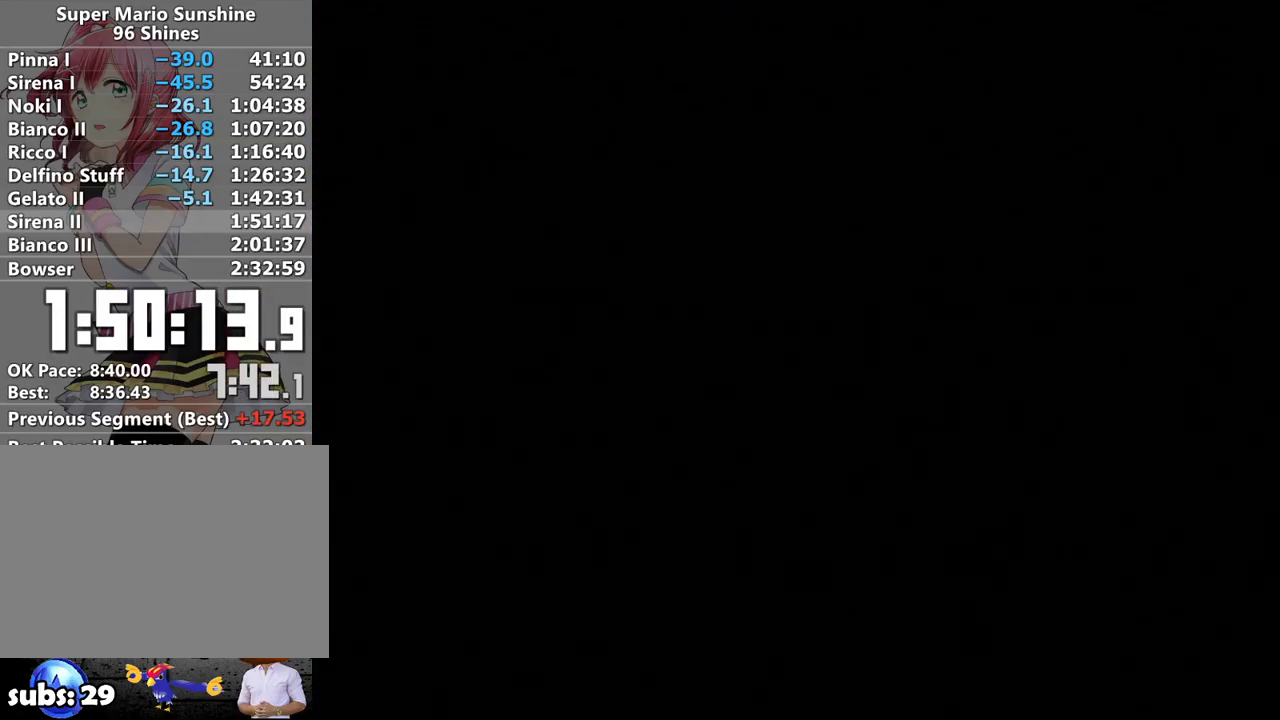
{"buttons": ["R1"], "left_stick": "up", "right_stick": "center", "events": []}
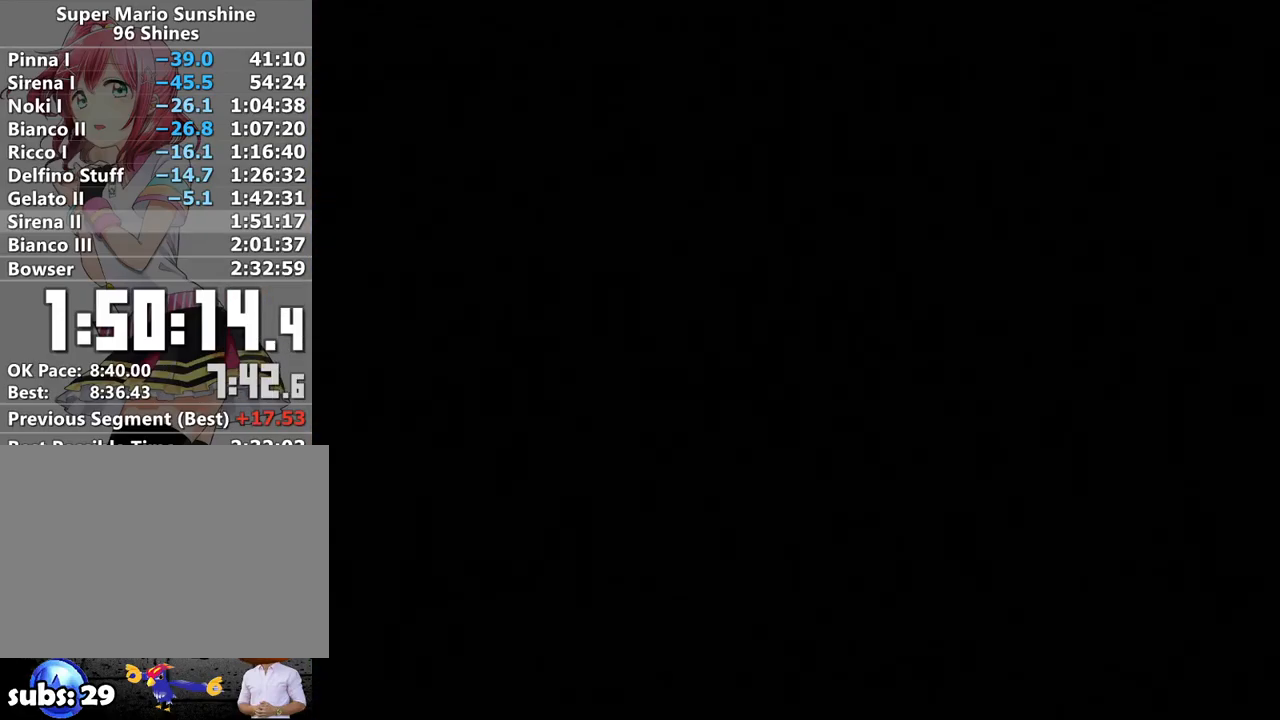
{"buttons": ["R1"], "left_stick": "up", "right_stick": "center", "events": []}
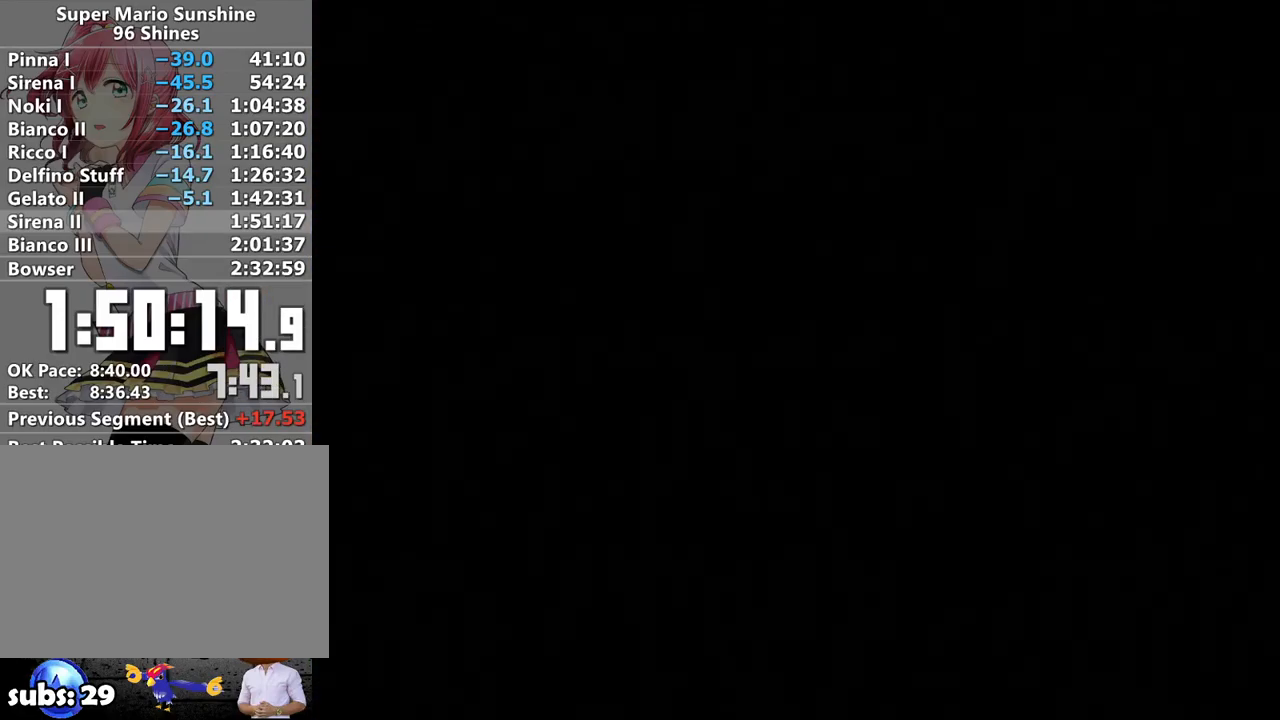
{"buttons": ["X", "R1"], "left_stick": "up", "right_stick": "center", "events": [[450, "X", "down"]]}
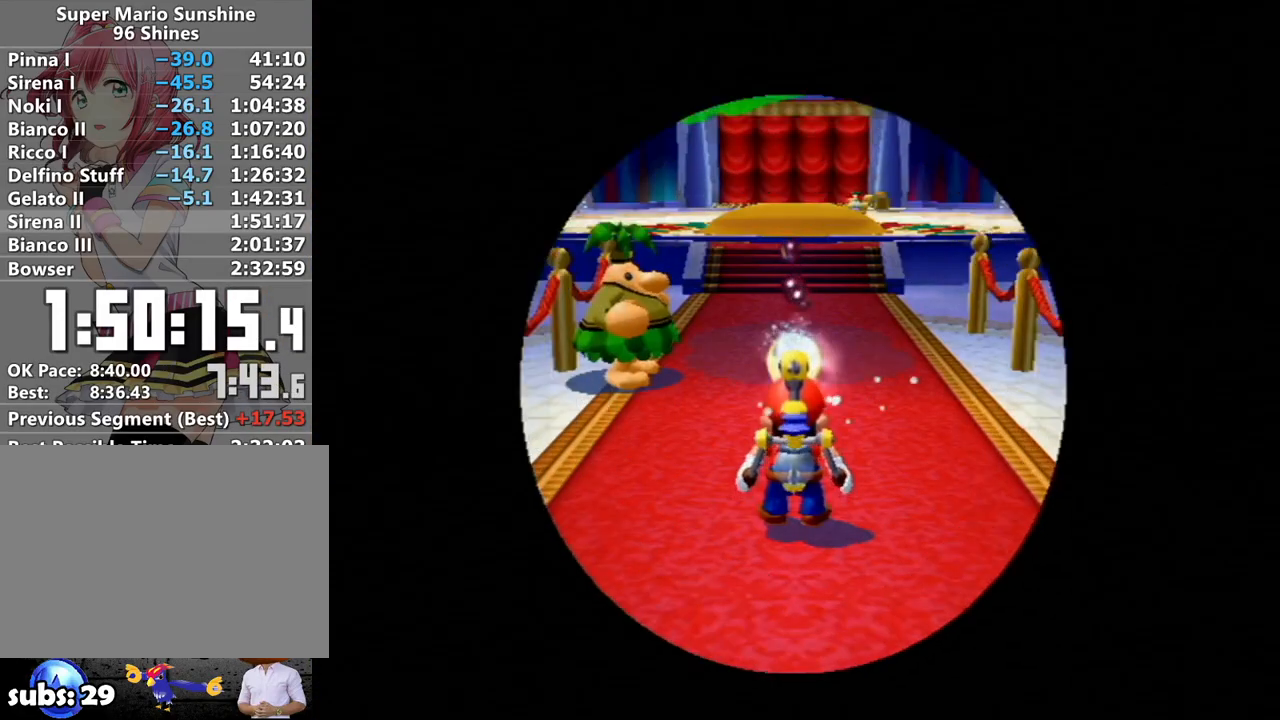
{"buttons": [], "left_stick": "up-left", "right_stick": "right", "events": [[83, "R1", "up"], [83, "X", "up"], [150, "B", "down"], [233, "B", "up"], [417, "left_stick", "up-left"], [500, "right_stick", "right"]]}
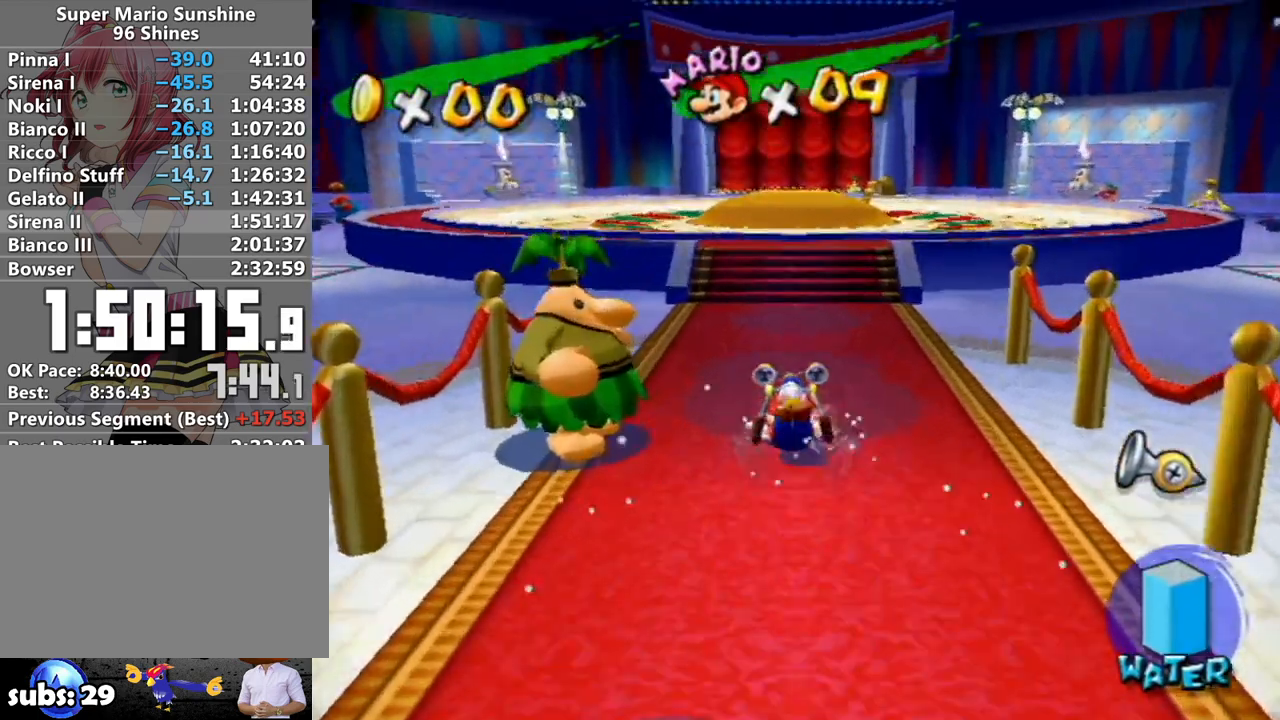
{"buttons": [], "left_stick": "up-left", "right_stick": "center", "events": [[83, "right_stick", "center"]]}
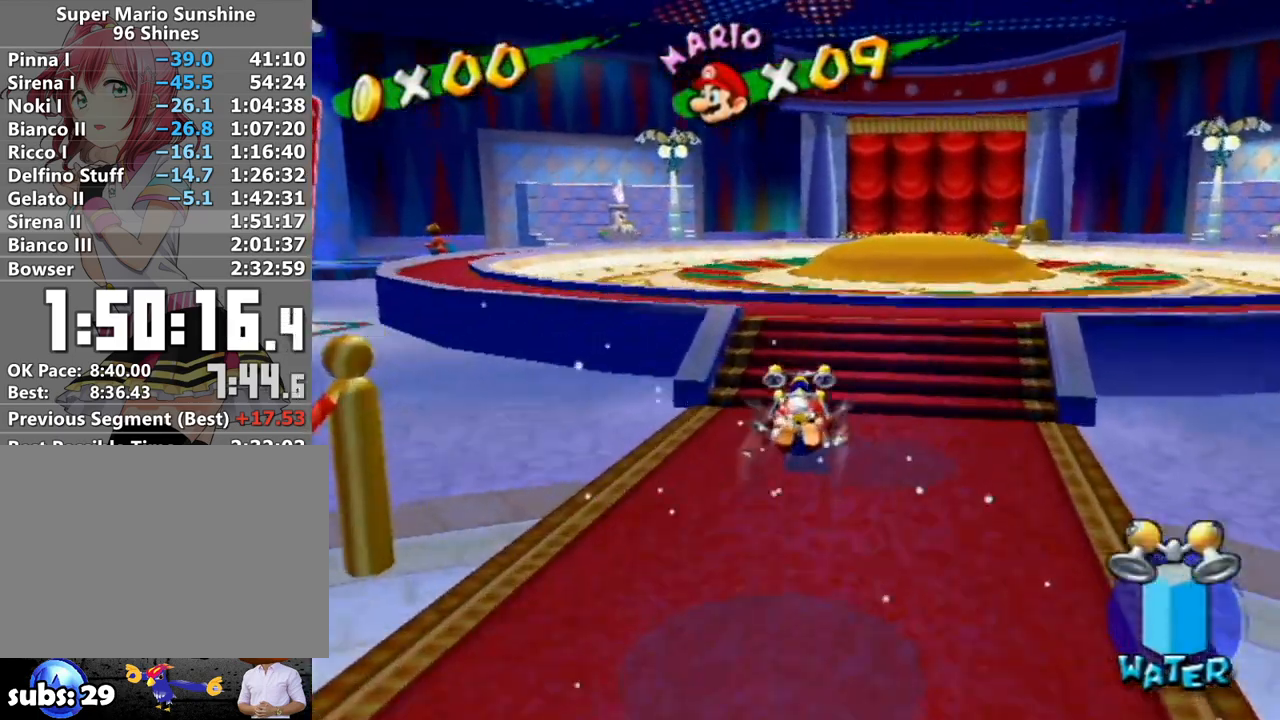
{"buttons": [], "left_stick": "up-left", "right_stick": "up-right", "events": [[167, "right_stick", "up-right"], [233, "right_stick", "center"], [450, "right_stick", "up-right"]]}
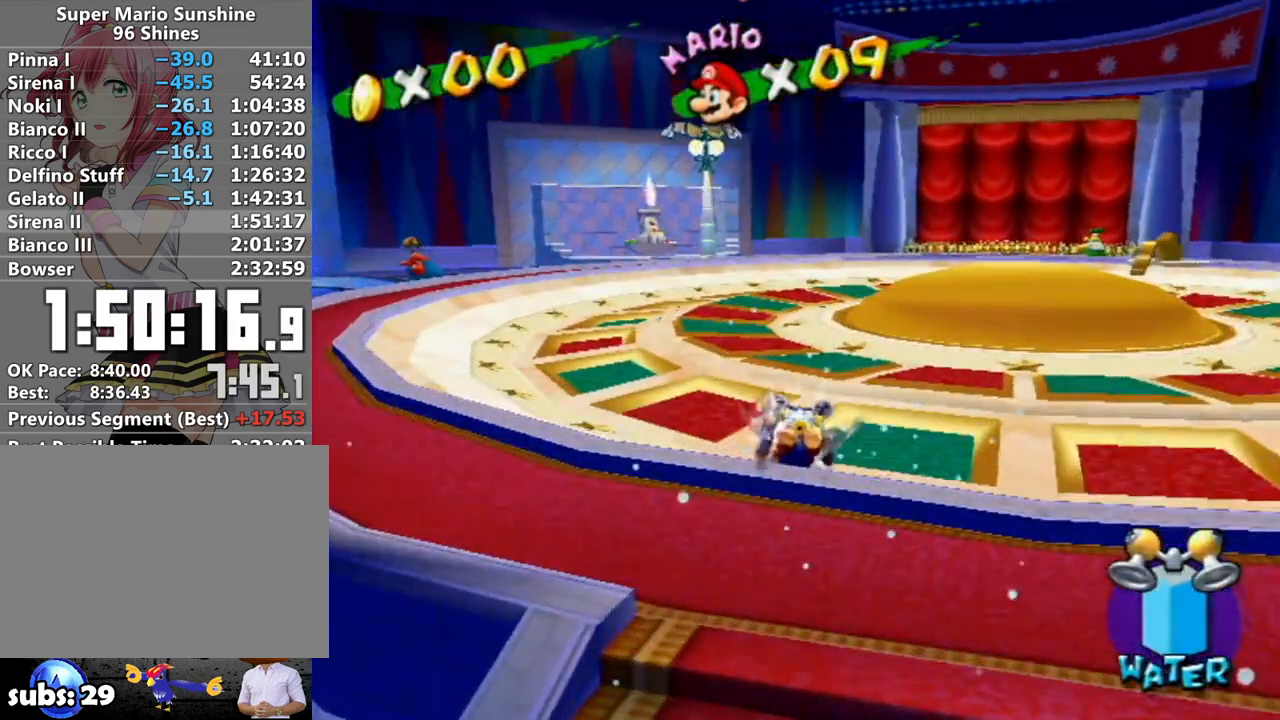
{"buttons": [], "left_stick": "up", "right_stick": "center", "events": [[17, "left_stick", "up"], [17, "right_stick", "center"]]}
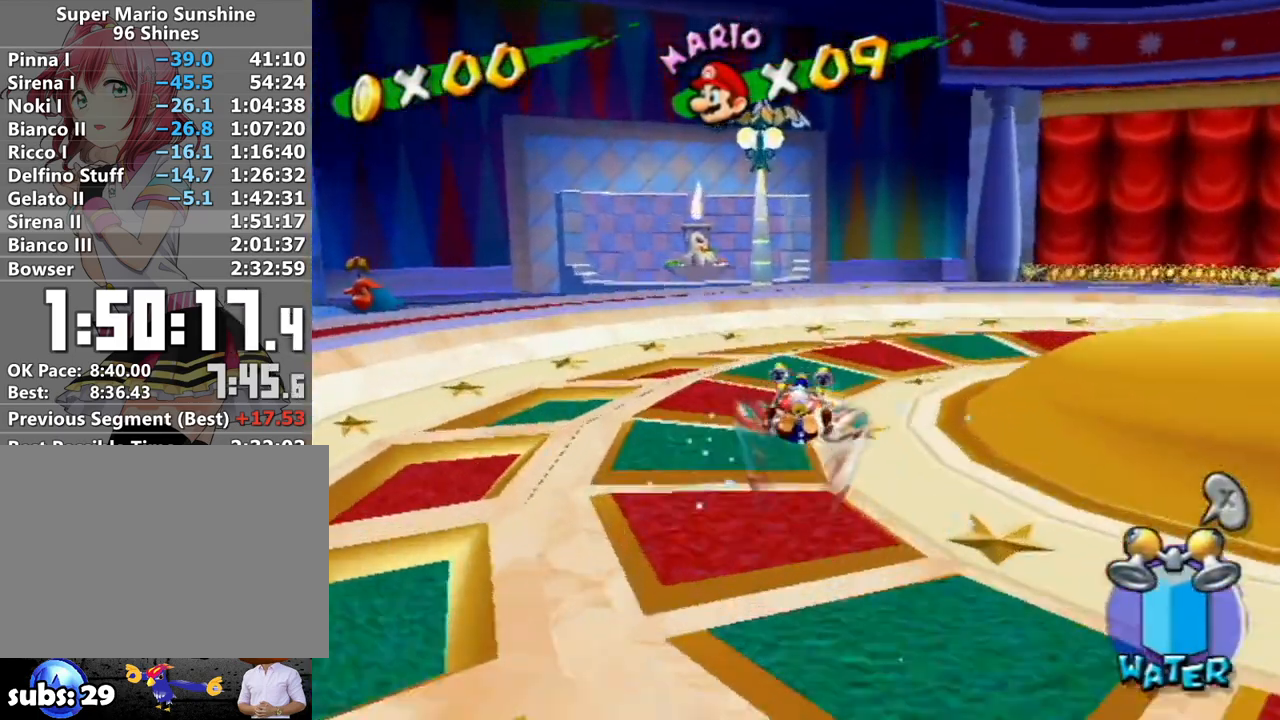
{"buttons": [], "left_stick": "up", "right_stick": "center", "events": []}
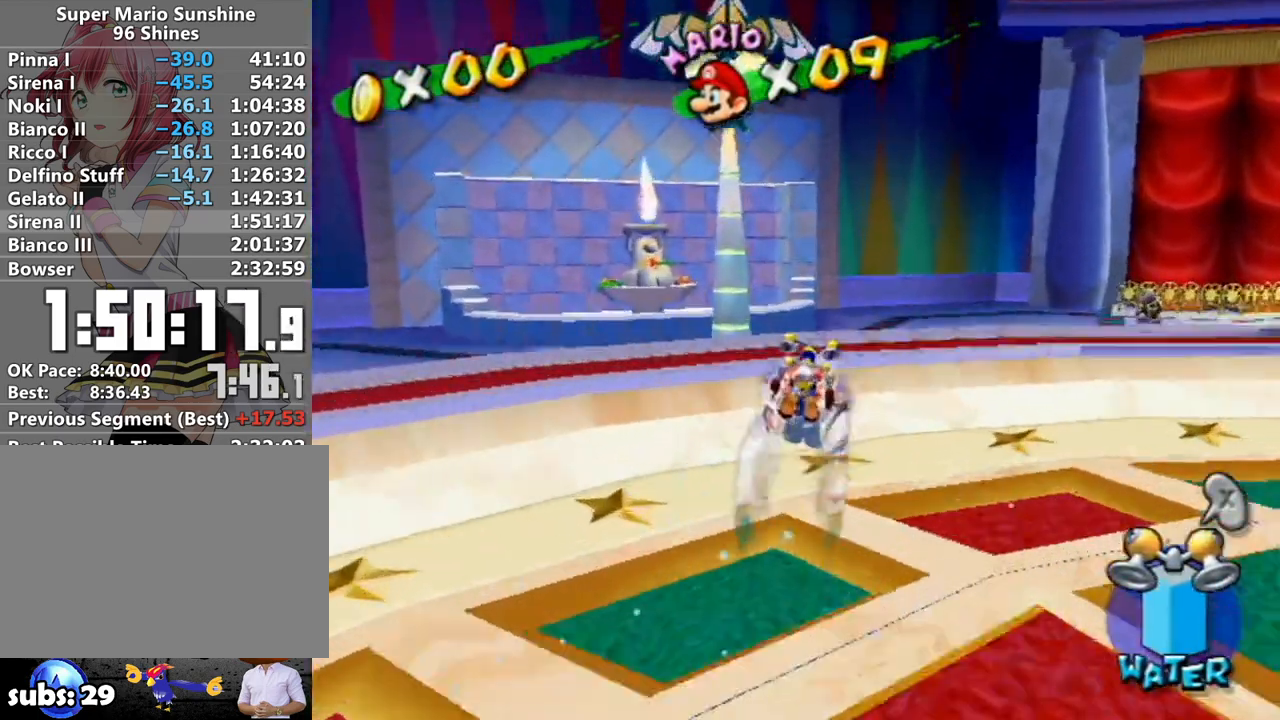
{"buttons": ["A"], "left_stick": "up", "right_stick": "center", "events": [[467, "A", "down"]]}
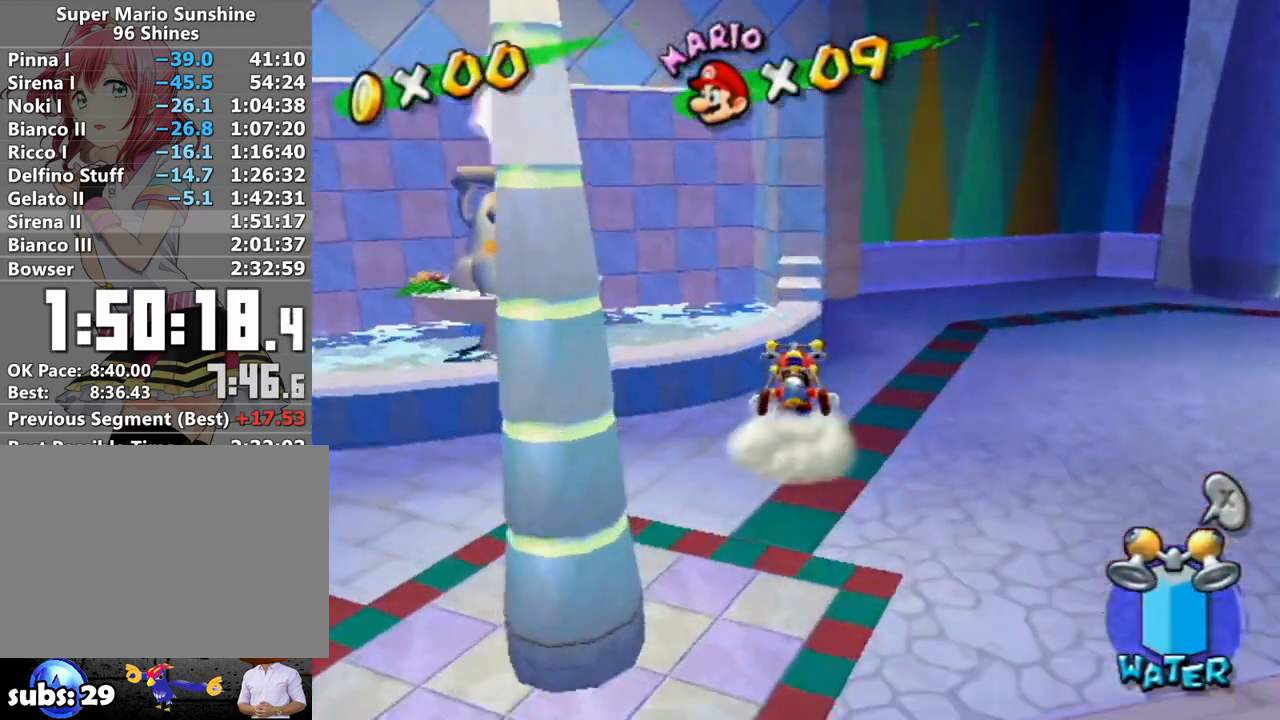
{"buttons": ["A"], "left_stick": "up", "right_stick": "center", "events": [[200, "R1", "down"], [333, "A", "up"], [333, "R1", "up"], [483, "A", "down"]]}
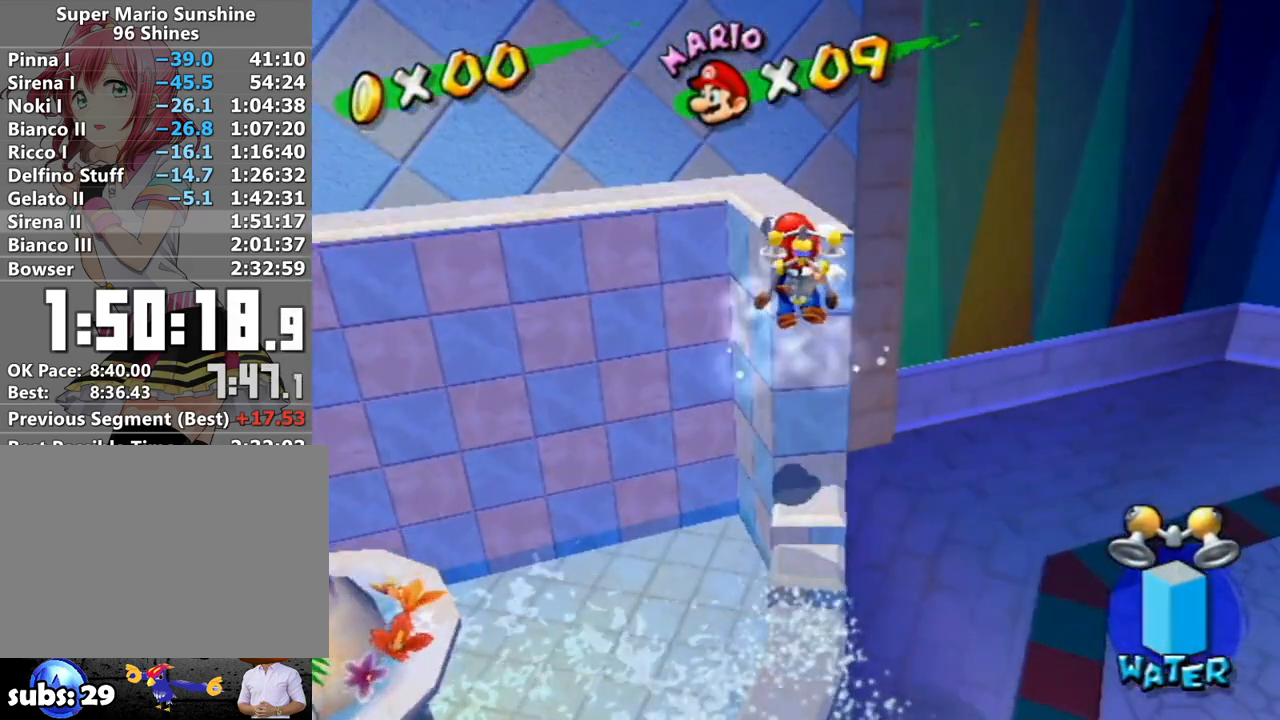
{"buttons": [], "left_stick": "up", "right_stick": "center", "events": [[83, "A", "up"], [150, "right_stick", "left"], [333, "left_stick", "left"], [400, "left_stick", "down"], [400, "right_stick", "center"], [483, "left_stick", "up"]]}
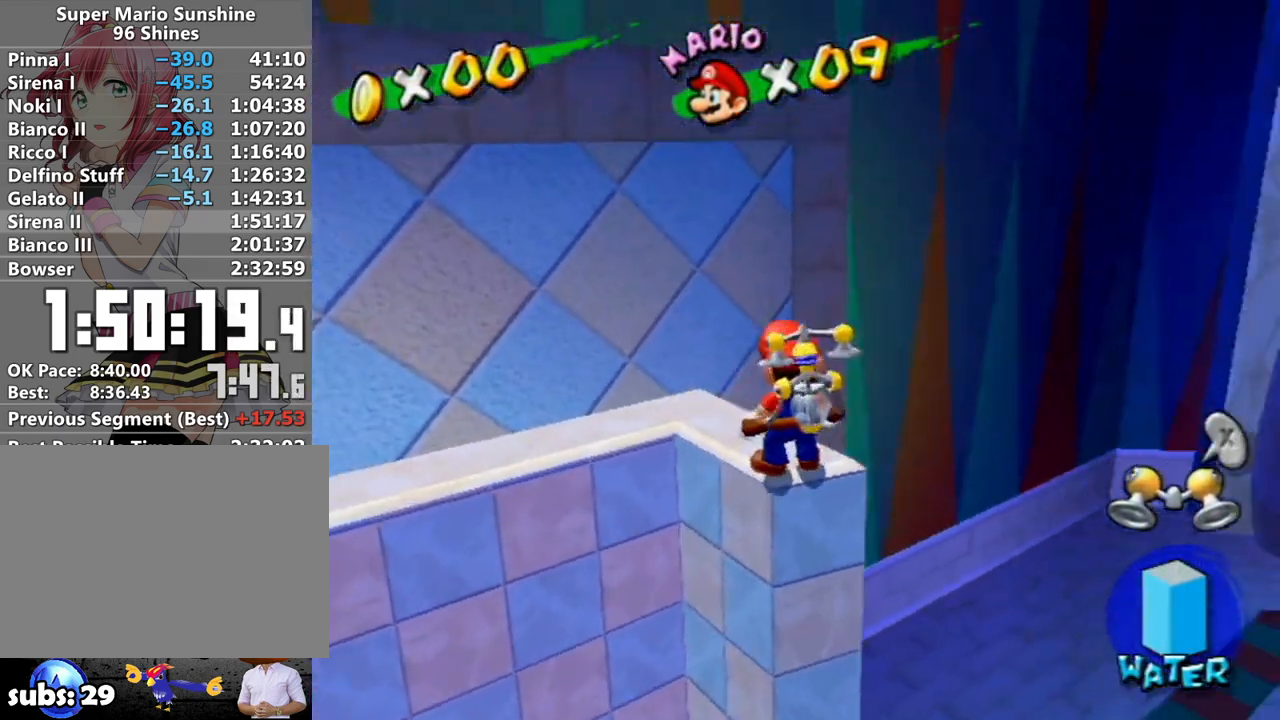
{"buttons": ["A"], "left_stick": "left", "right_stick": "center", "events": [[83, "A", "down"], [483, "left_stick", "left"]]}
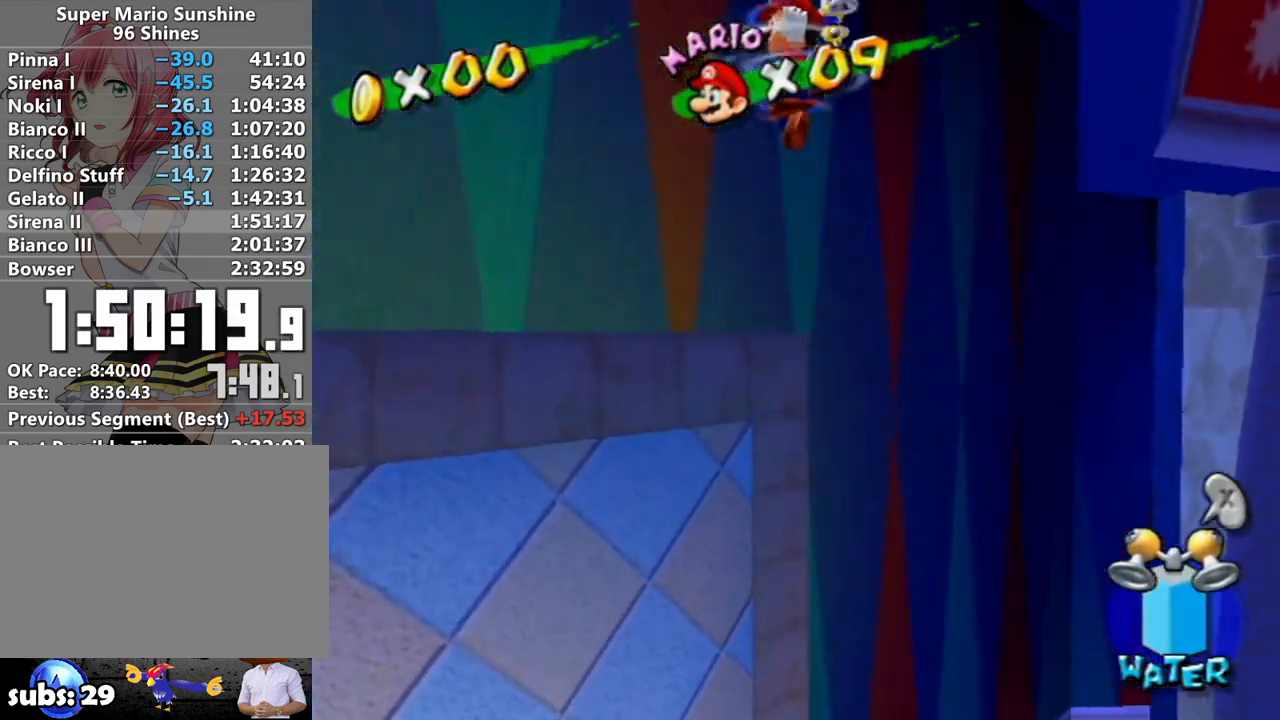
{"buttons": ["A"], "left_stick": "up-right", "right_stick": "center", "events": [[17, "A", "up"], [50, "left_stick", "down"], [150, "A", "down"], [150, "left_stick", "up-right"]]}
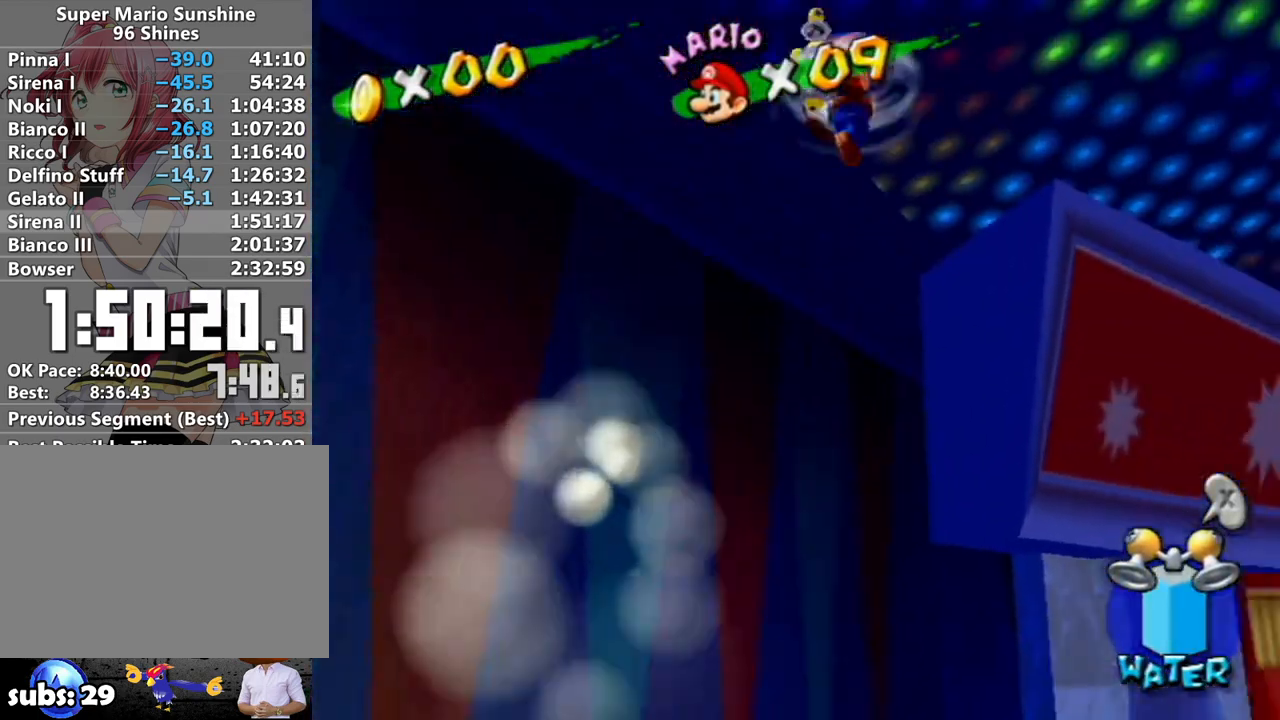
{"buttons": ["R1"], "left_stick": "up", "right_stick": "left", "events": [[150, "R1", "down"], [300, "A", "up"], [367, "right_stick", "left"], [417, "left_stick", "up"]]}
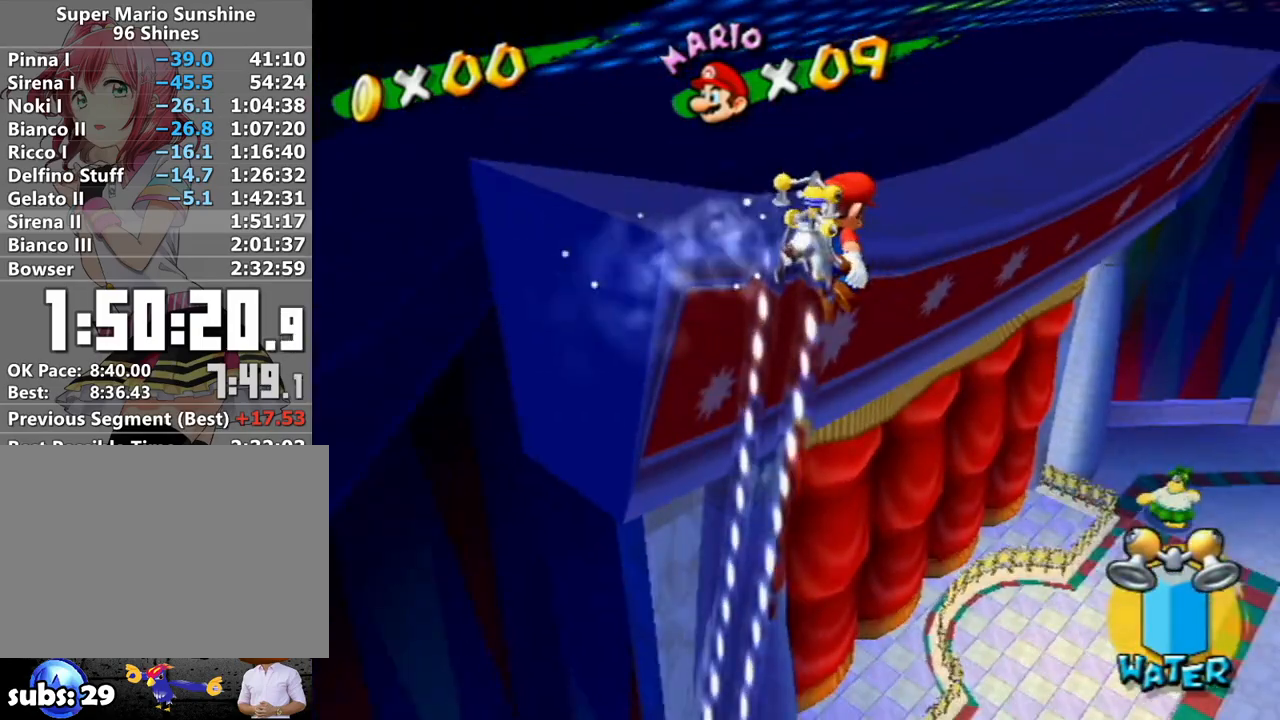
{"buttons": ["R1"], "left_stick": "up", "right_stick": "center", "events": [[83, "right_stick", "center"], [267, "right_stick", "up-left"], [333, "right_stick", "center"]]}
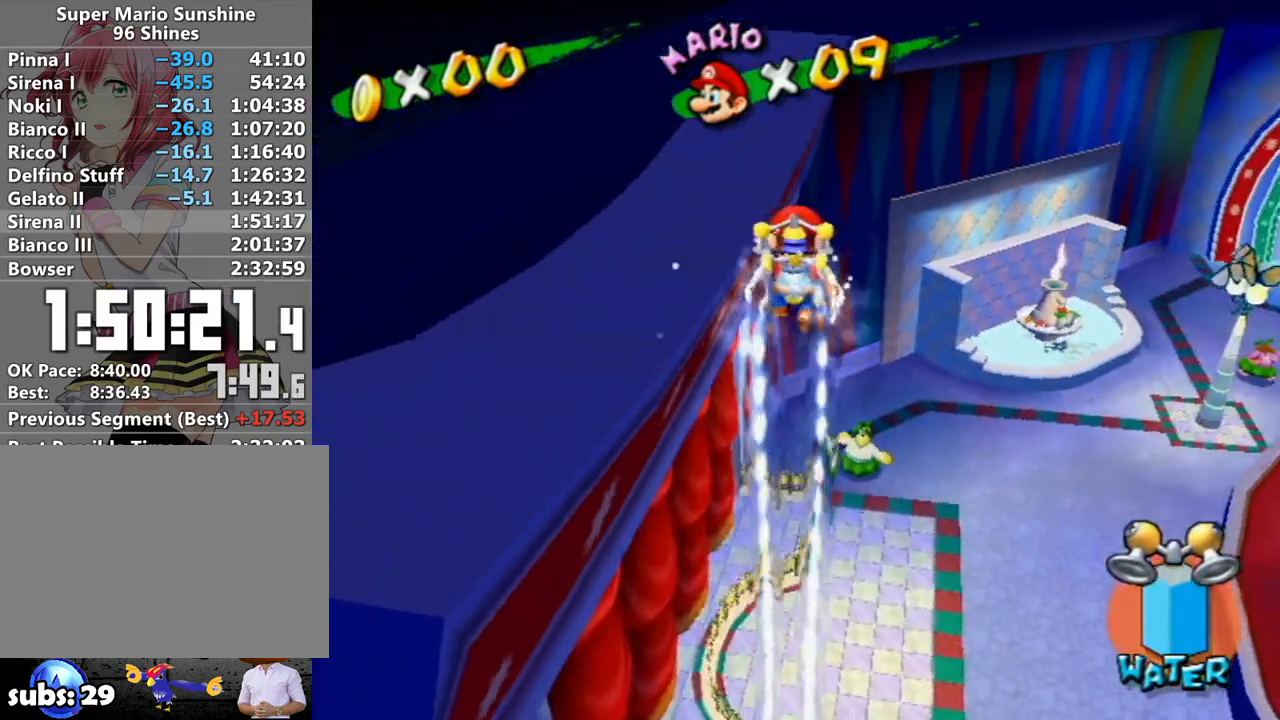
{"buttons": ["R1"], "left_stick": "up", "right_stick": "center", "events": [[50, "right_stick", "left"], [117, "right_stick", "center"], [400, "right_stick", "left"], [450, "right_stick", "center"]]}
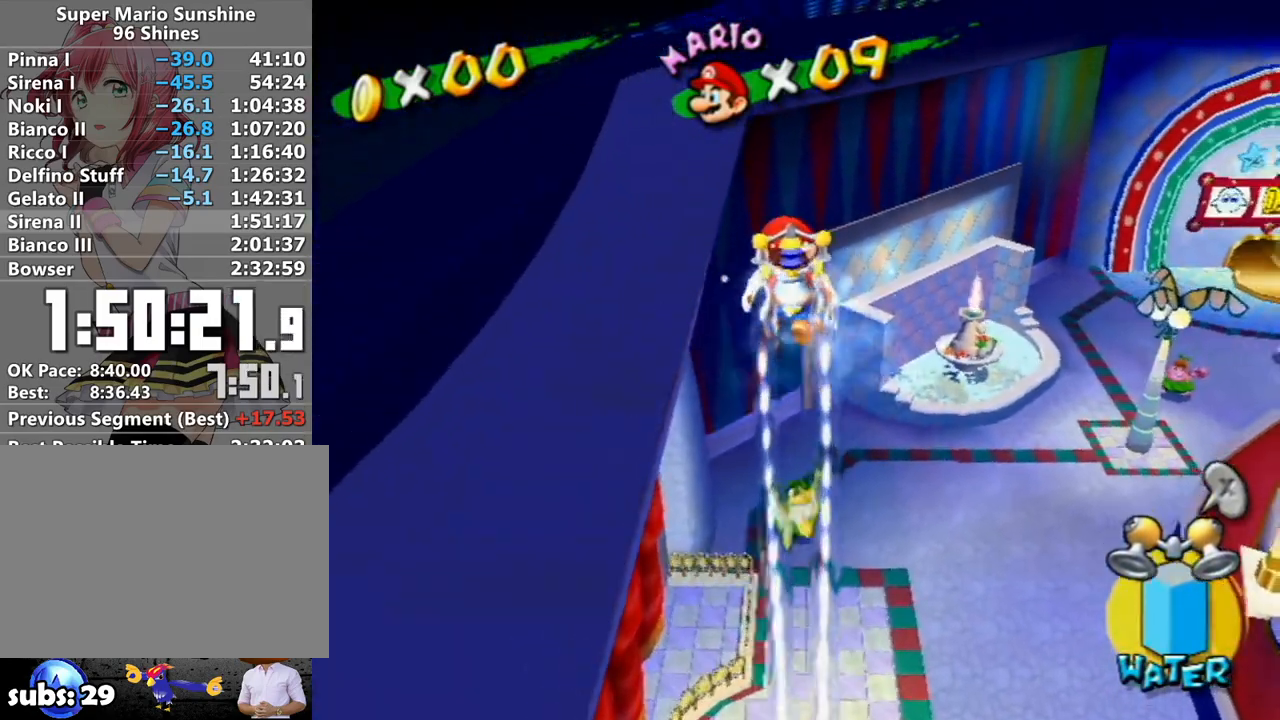
{"buttons": [], "left_stick": "left", "right_stick": "center", "events": [[17, "left_stick", "up-left"], [200, "left_stick", "left"], [267, "R1", "up"]]}
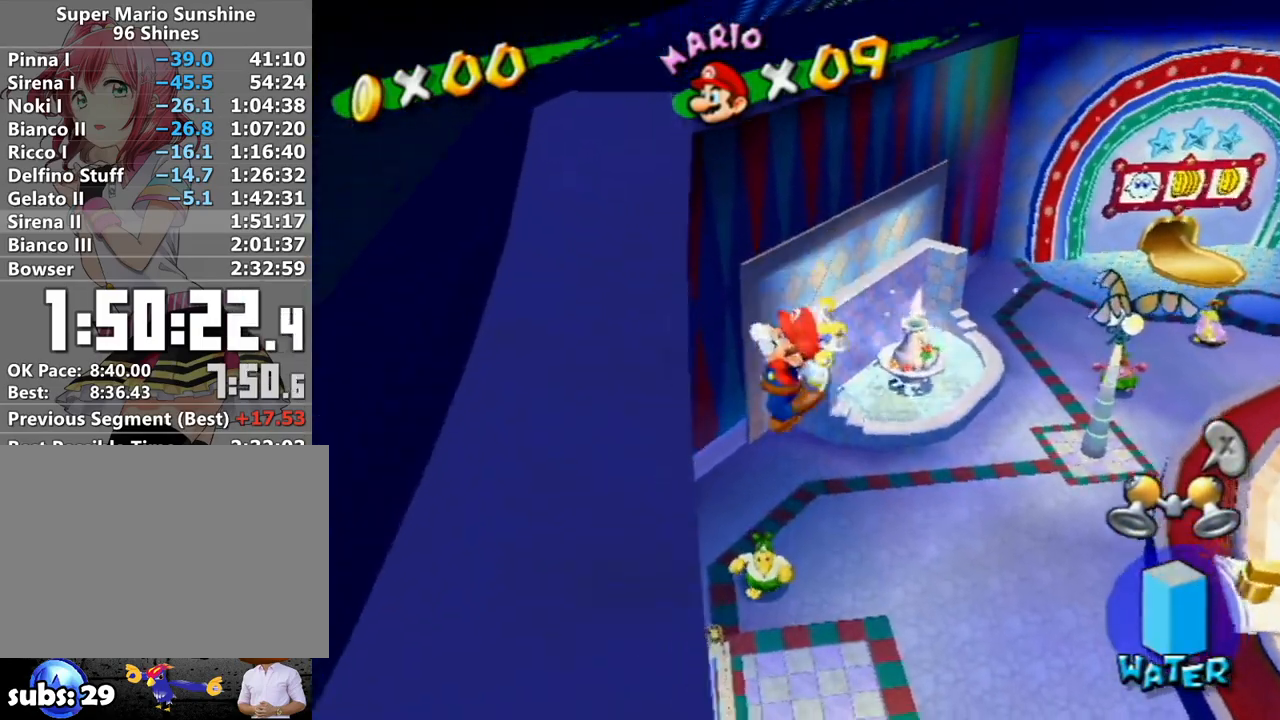
{"buttons": [], "left_stick": "center", "right_stick": "center", "events": [[17, "A", "down"], [117, "A", "up"], [200, "left_stick", "center"], [233, "X", "down"], [333, "X", "up"]]}
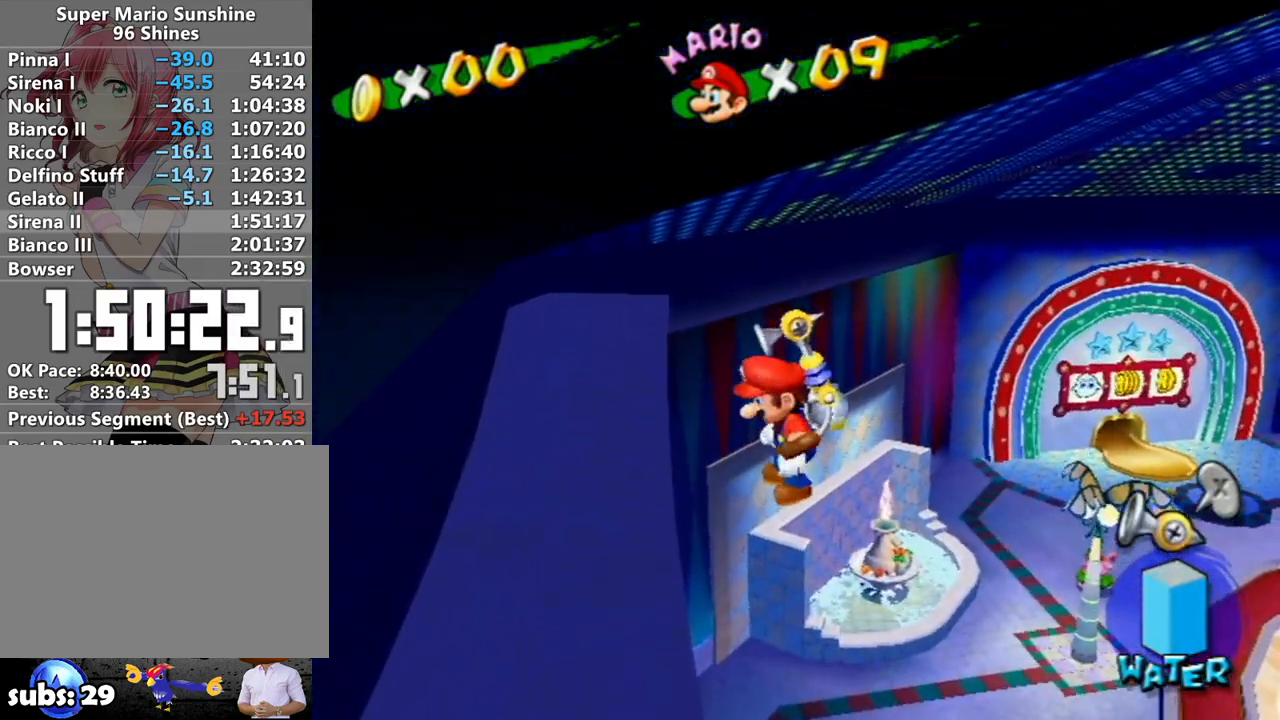
{"buttons": ["L1"], "left_stick": "left", "right_stick": "center", "events": [[50, "left_stick", "up"], [133, "left_stick", "center"], [267, "L1", "down"], [333, "left_stick", "left"]]}